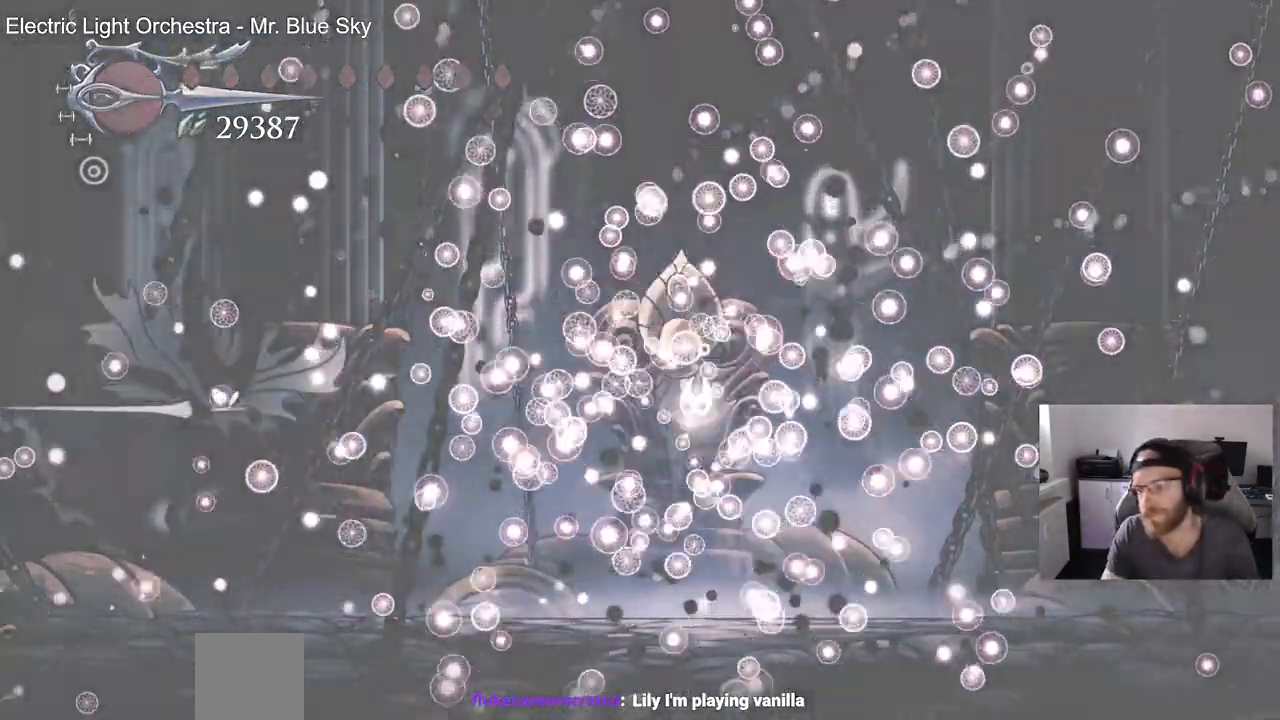
Gameplay with a controller (PlayStation layout); each line is a JSON object with the inputs held at the frame after it. "events" lists button and stick changes between this image and that frame as [ms after this image, input, new state], when the widget could be followed in between. Not read: L1 R1.
{"buttons": [], "left_stick": "up-right", "right_stick": "center", "events": [[133, "DPAD_LEFT", "up"]]}
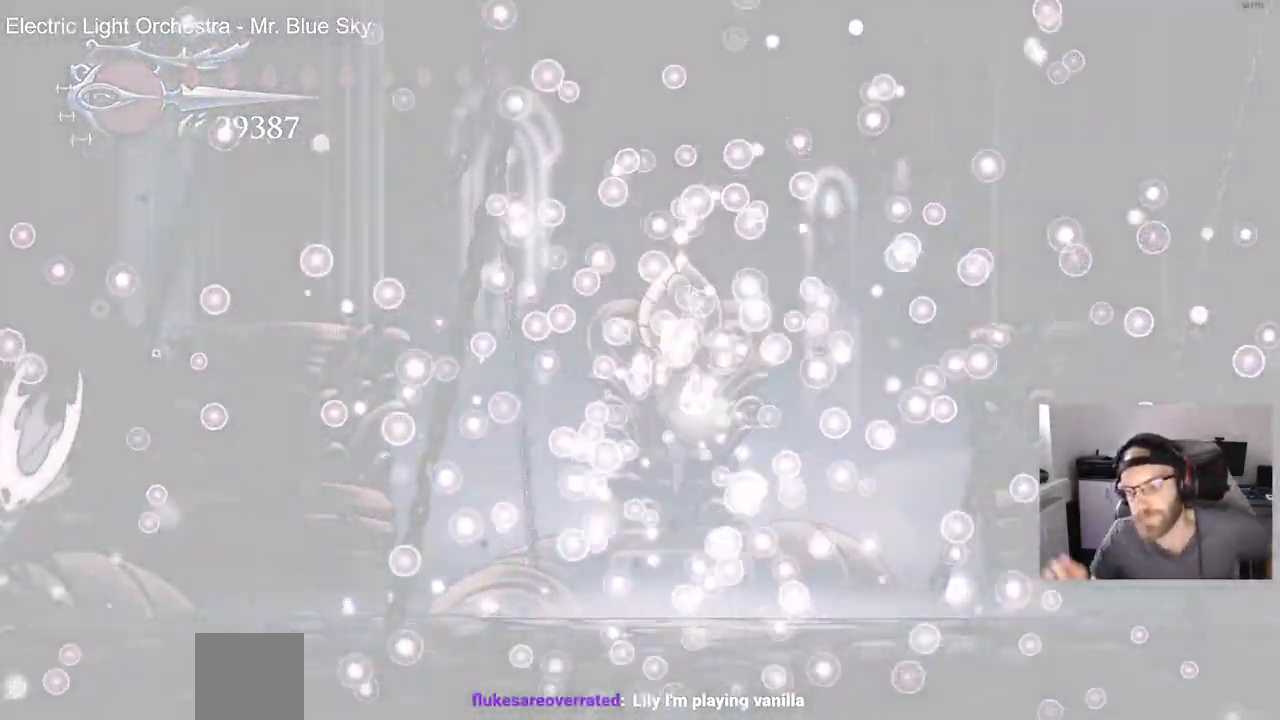
{"buttons": [], "left_stick": "center", "right_stick": "center", "events": [[33, "left_stick", "center"]]}
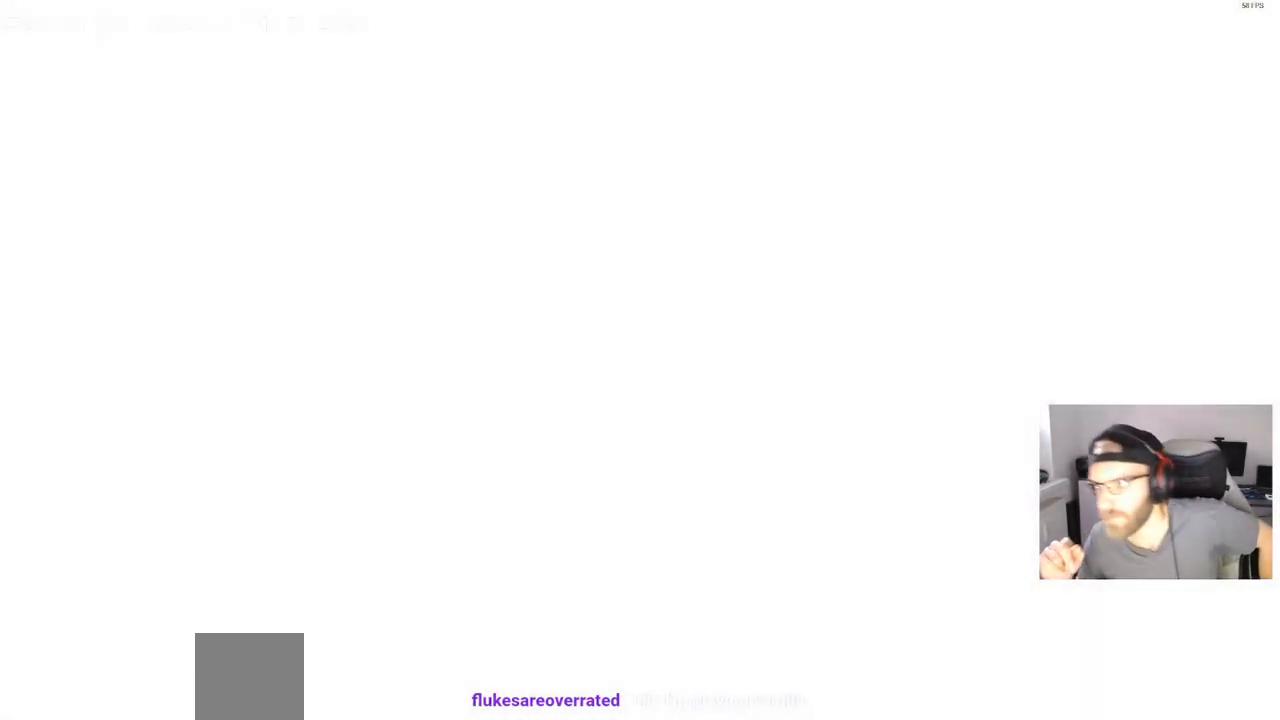
{"buttons": [], "left_stick": "center", "right_stick": "center", "events": []}
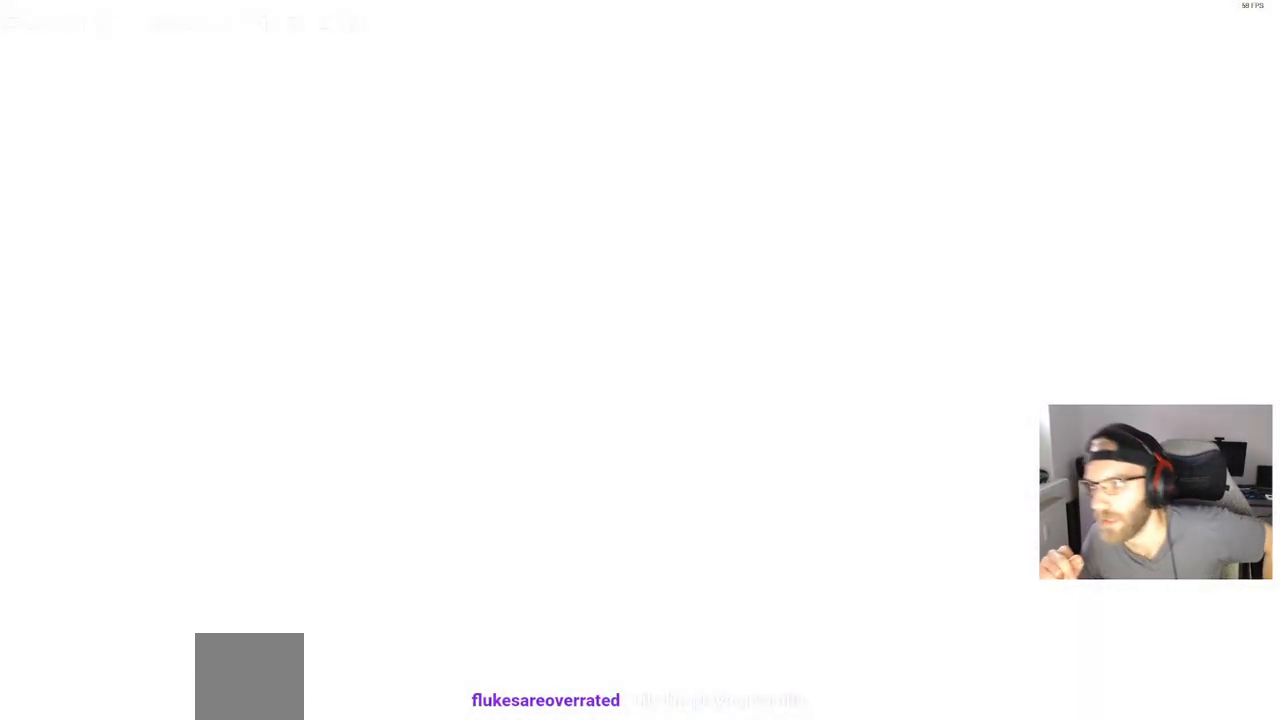
{"buttons": [], "left_stick": "center", "right_stick": "center", "events": []}
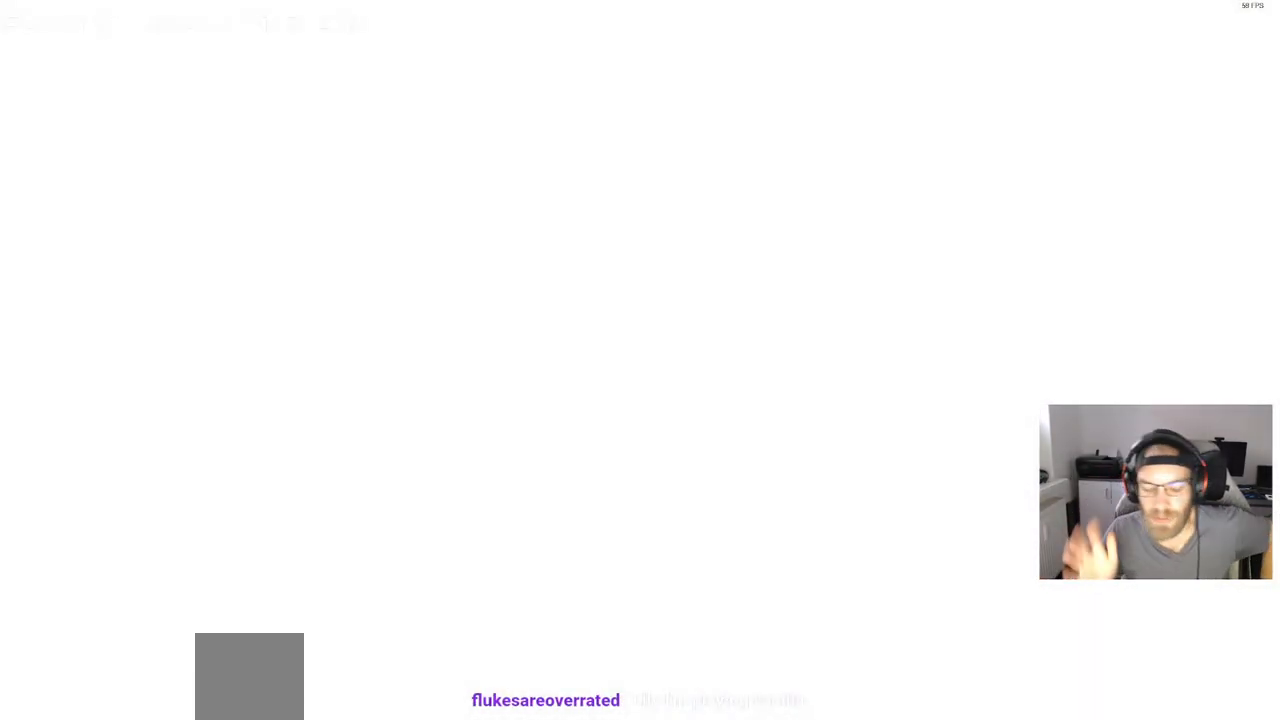
{"buttons": [], "left_stick": "center", "right_stick": "center", "events": []}
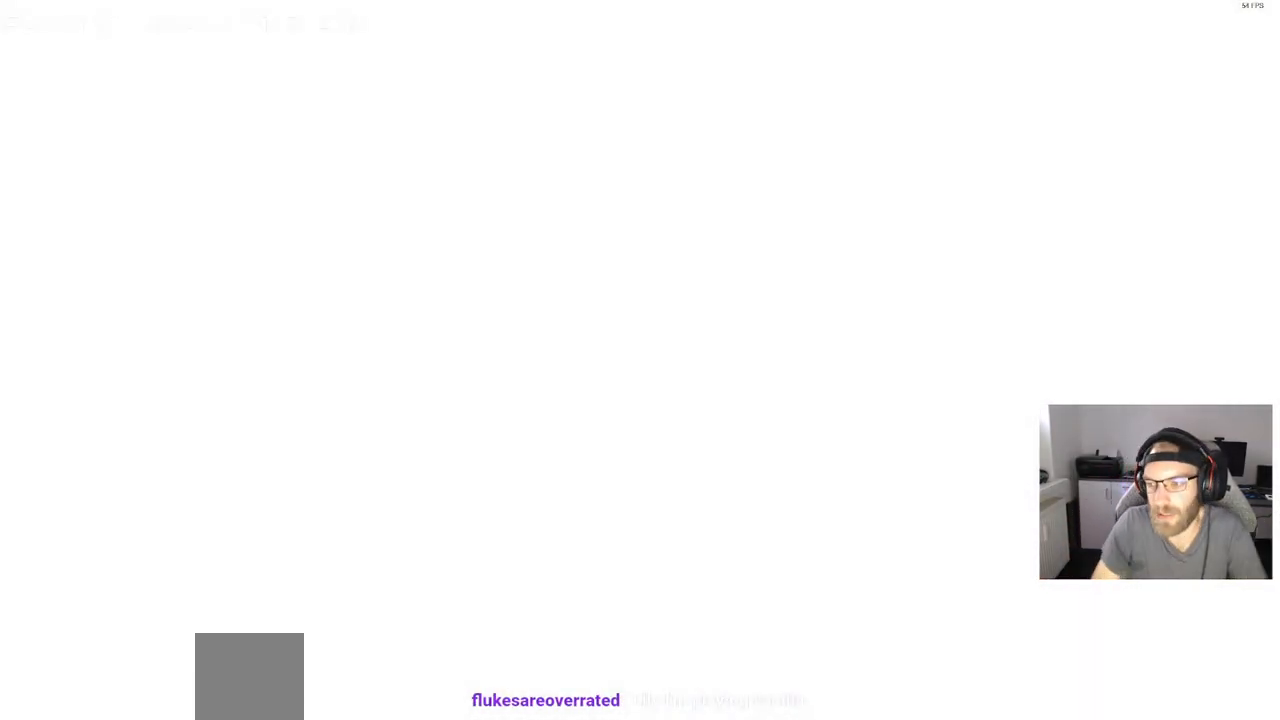
{"buttons": ["CROSS"], "left_stick": "center", "right_stick": "center", "events": [[150, "CROSS", "down"], [333, "CROSS", "up"], [417, "CROSS", "down"]]}
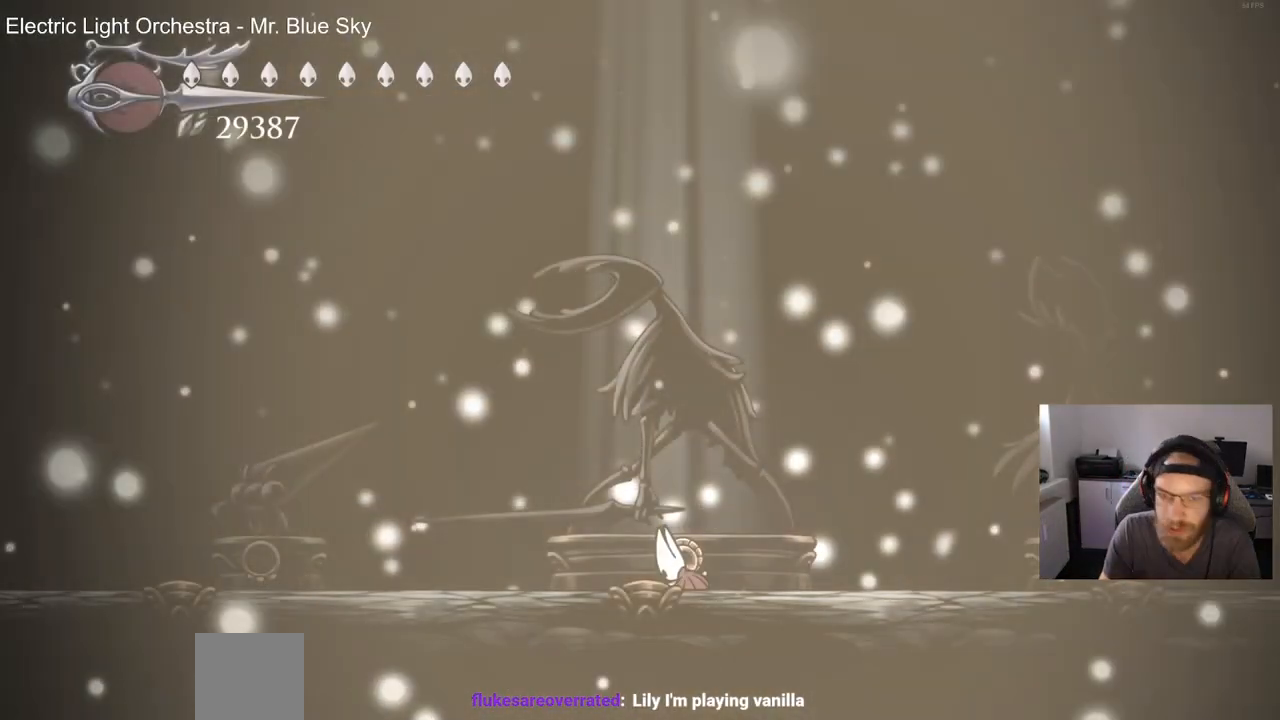
{"buttons": ["CROSS", "DPAD_LEFT"], "left_stick": "center", "right_stick": "center", "events": [[33, "DPAD_LEFT", "down"], [67, "CROSS", "up"], [150, "CROSS", "down"], [233, "DPAD_LEFT", "up"], [333, "CROSS", "up"], [400, "CROSS", "down"], [433, "DPAD_LEFT", "down"]]}
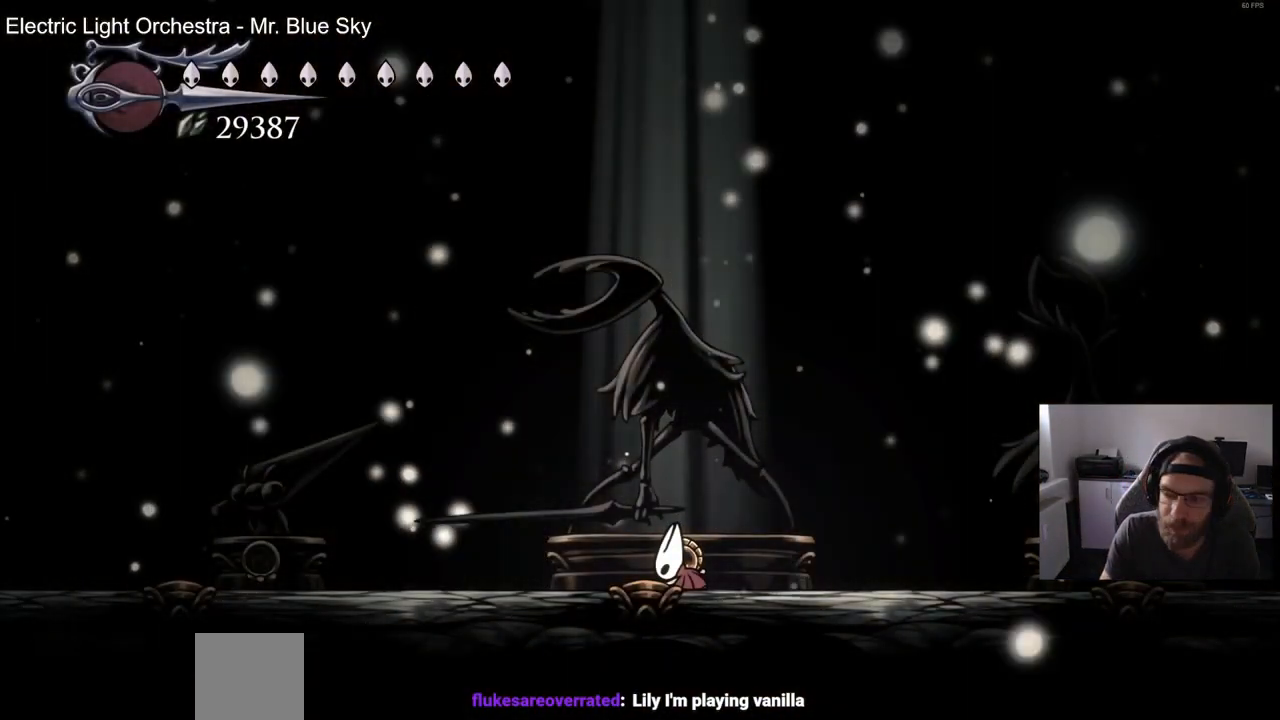
{"buttons": ["R2", "DPAD_LEFT"], "left_stick": "center", "right_stick": "center", "events": [[50, "CROSS", "up"], [467, "R2", "down"]]}
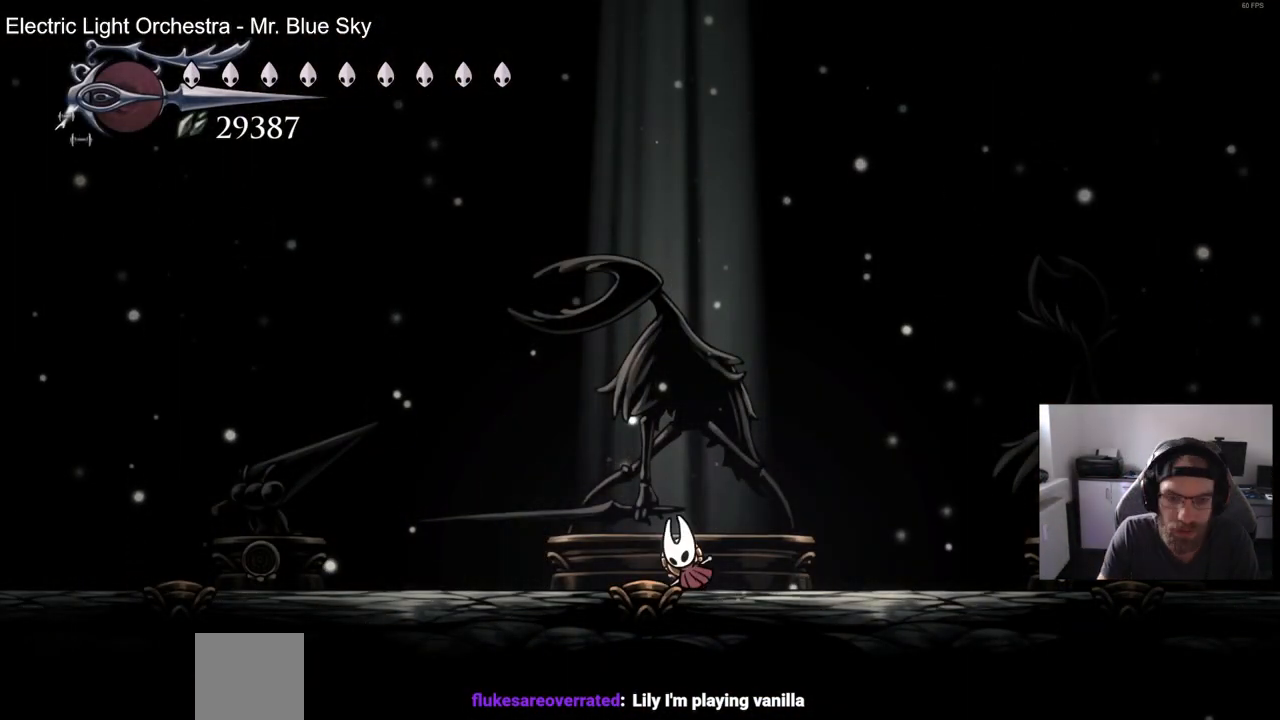
{"buttons": ["L2", "DPAD_LEFT"], "left_stick": "center", "right_stick": "center", "events": [[200, "R2", "up"], [483, "L2", "down"]]}
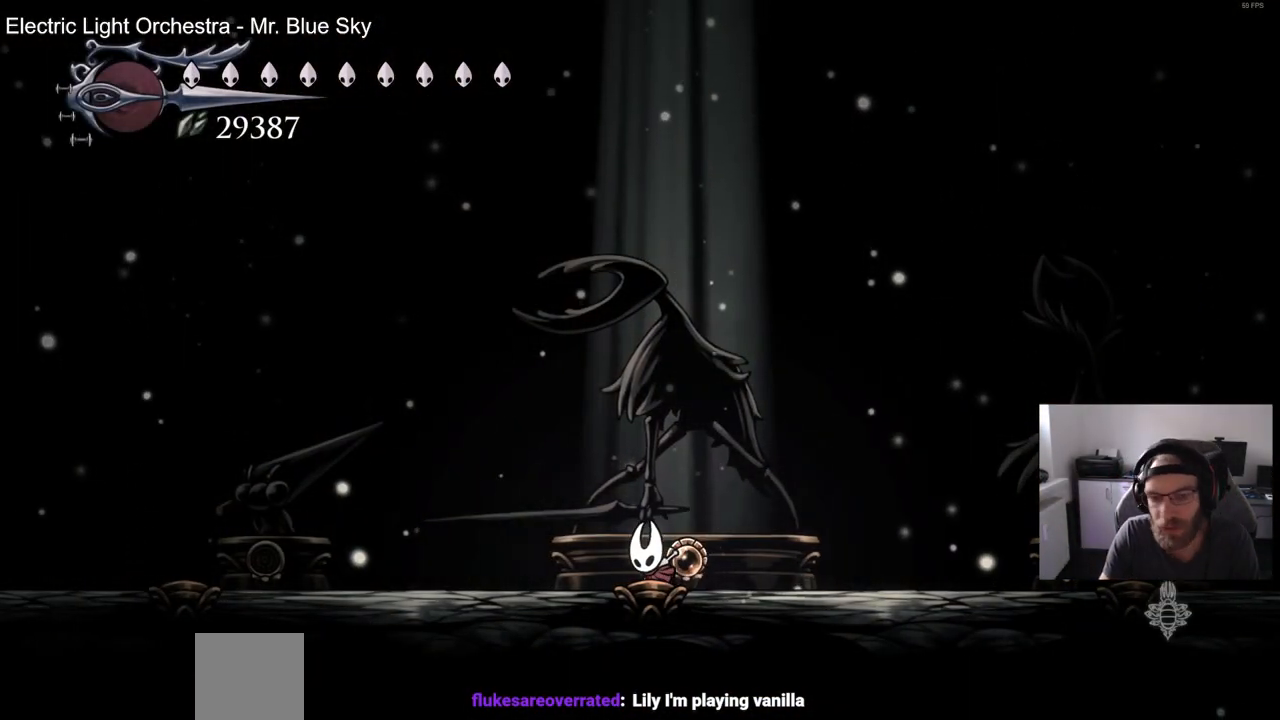
{"buttons": ["L2", "DPAD_LEFT"], "left_stick": "center", "right_stick": "center", "events": []}
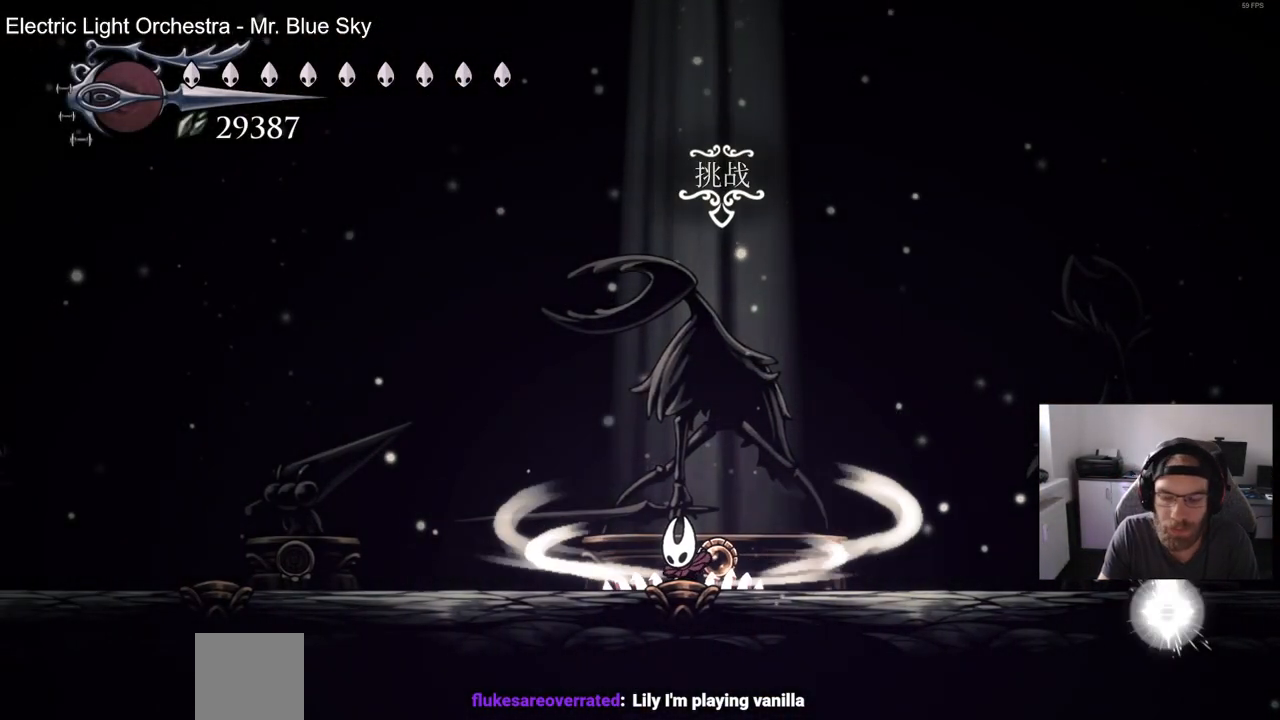
{"buttons": ["DPAD_LEFT"], "left_stick": "center", "right_stick": "center", "events": [[450, "L2", "up"]]}
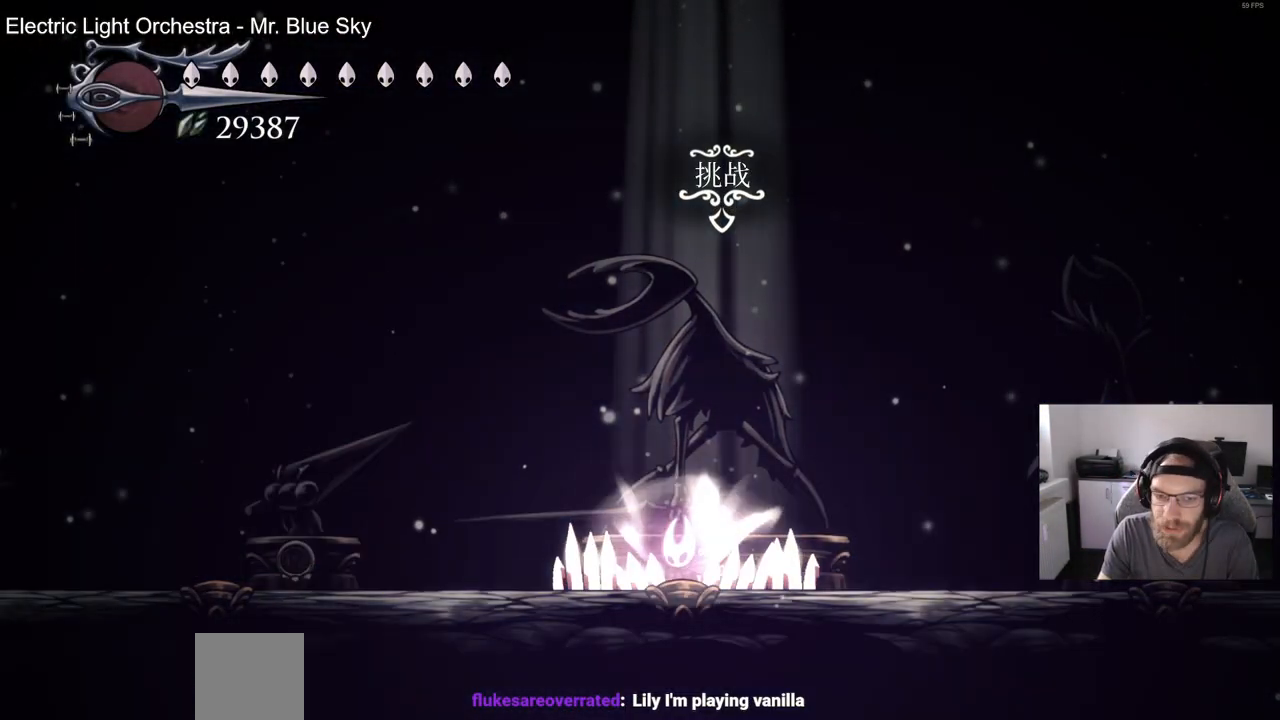
{"buttons": ["DPAD_LEFT"], "left_stick": "center", "right_stick": "center", "events": []}
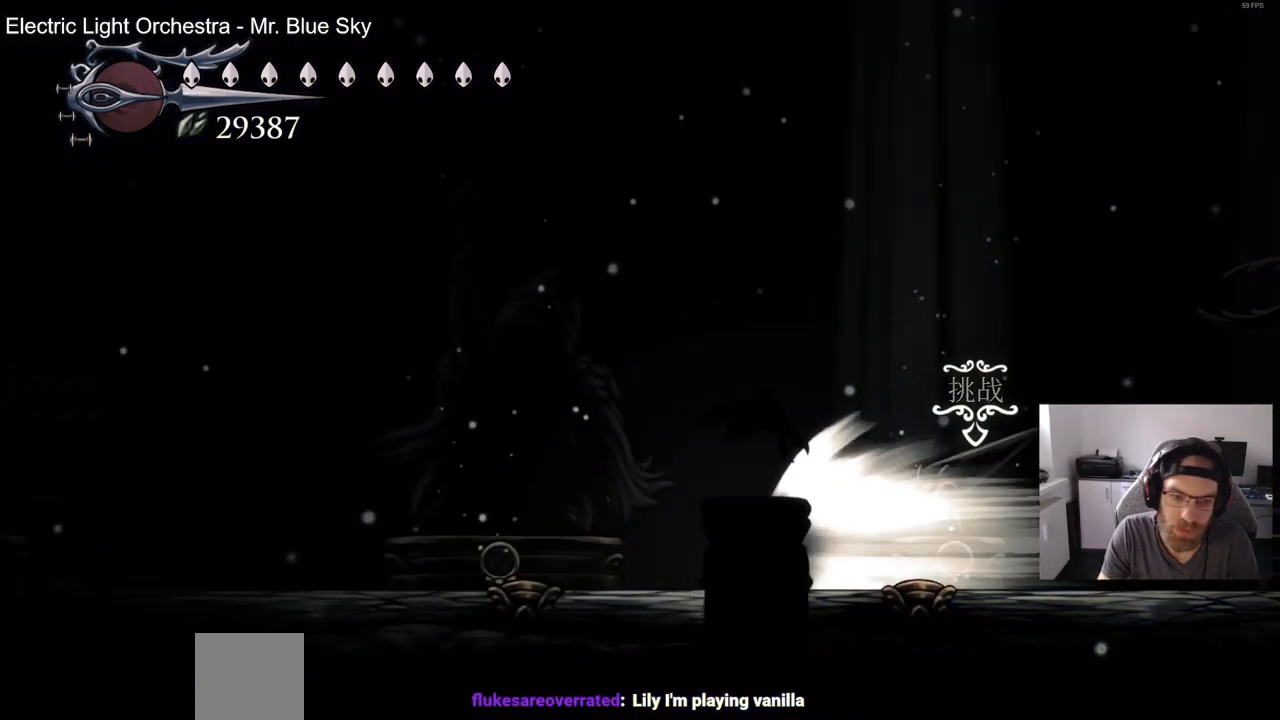
{"buttons": ["DPAD_LEFT"], "left_stick": "center", "right_stick": "center", "events": []}
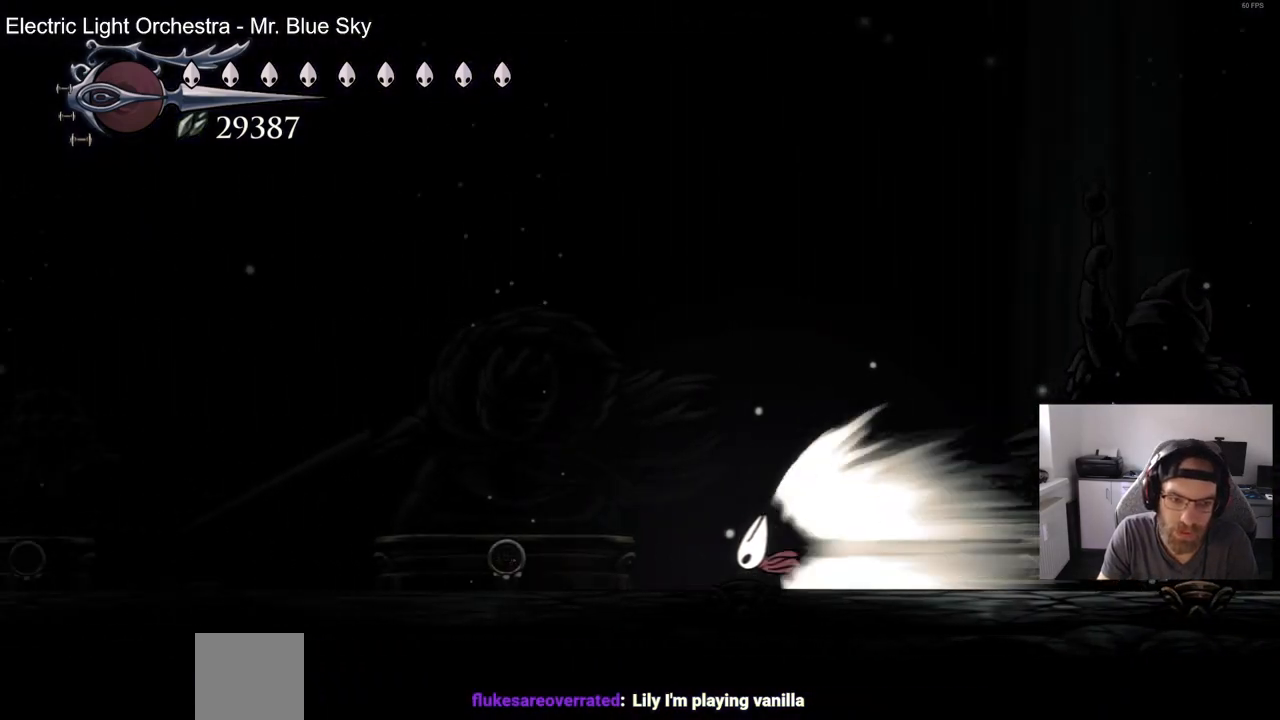
{"buttons": ["DPAD_LEFT"], "left_stick": "center", "right_stick": "center", "events": []}
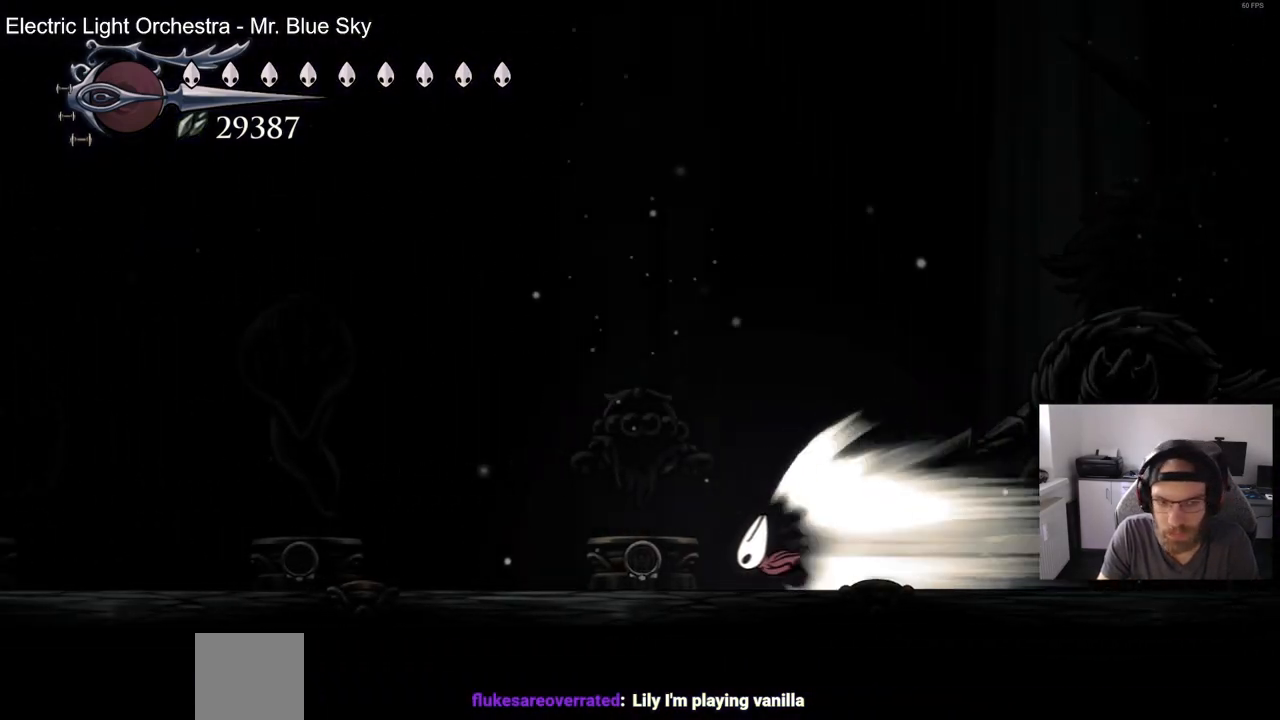
{"buttons": ["DPAD_LEFT"], "left_stick": "center", "right_stick": "center", "events": []}
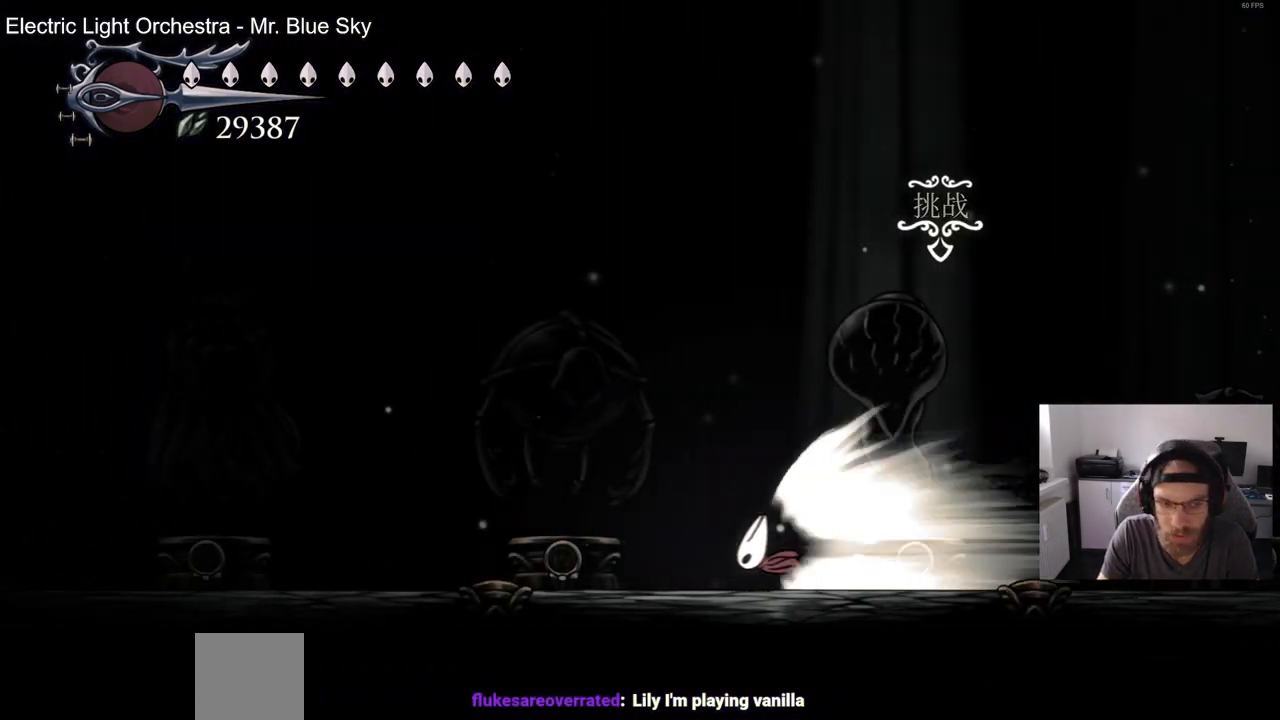
{"buttons": ["DPAD_LEFT"], "left_stick": "center", "right_stick": "center", "events": []}
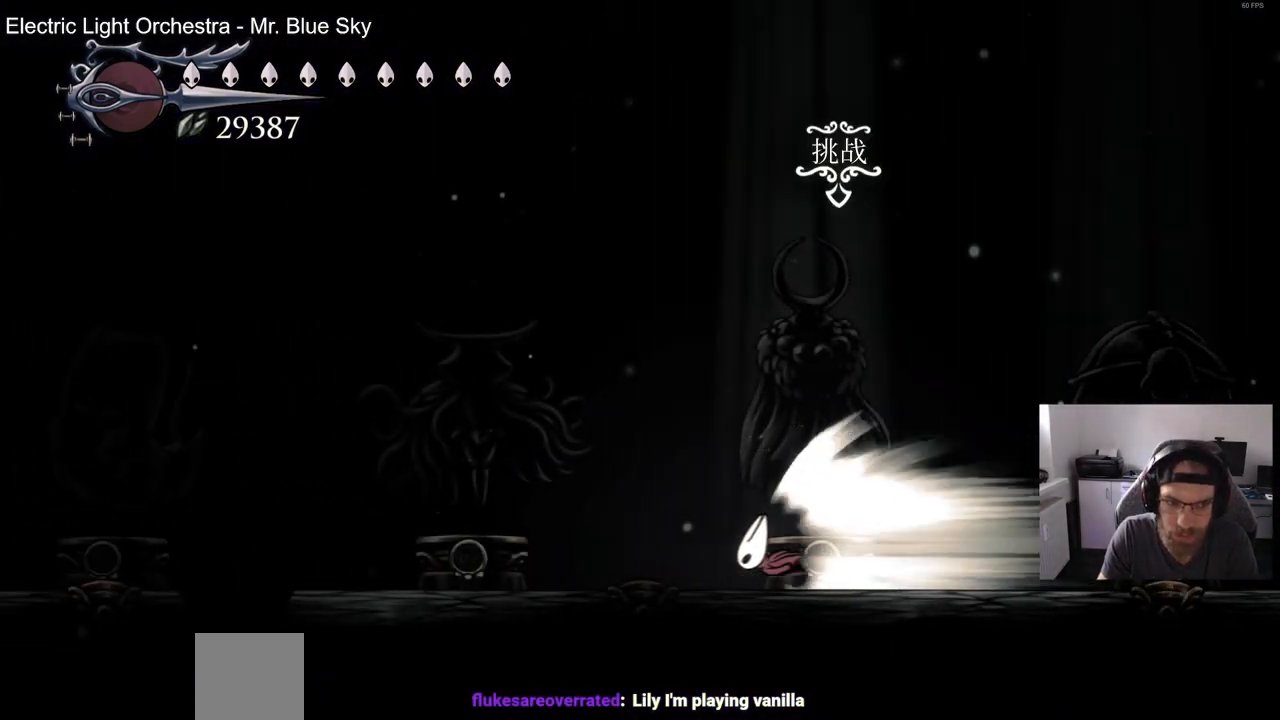
{"buttons": ["DPAD_LEFT"], "left_stick": "center", "right_stick": "center", "events": []}
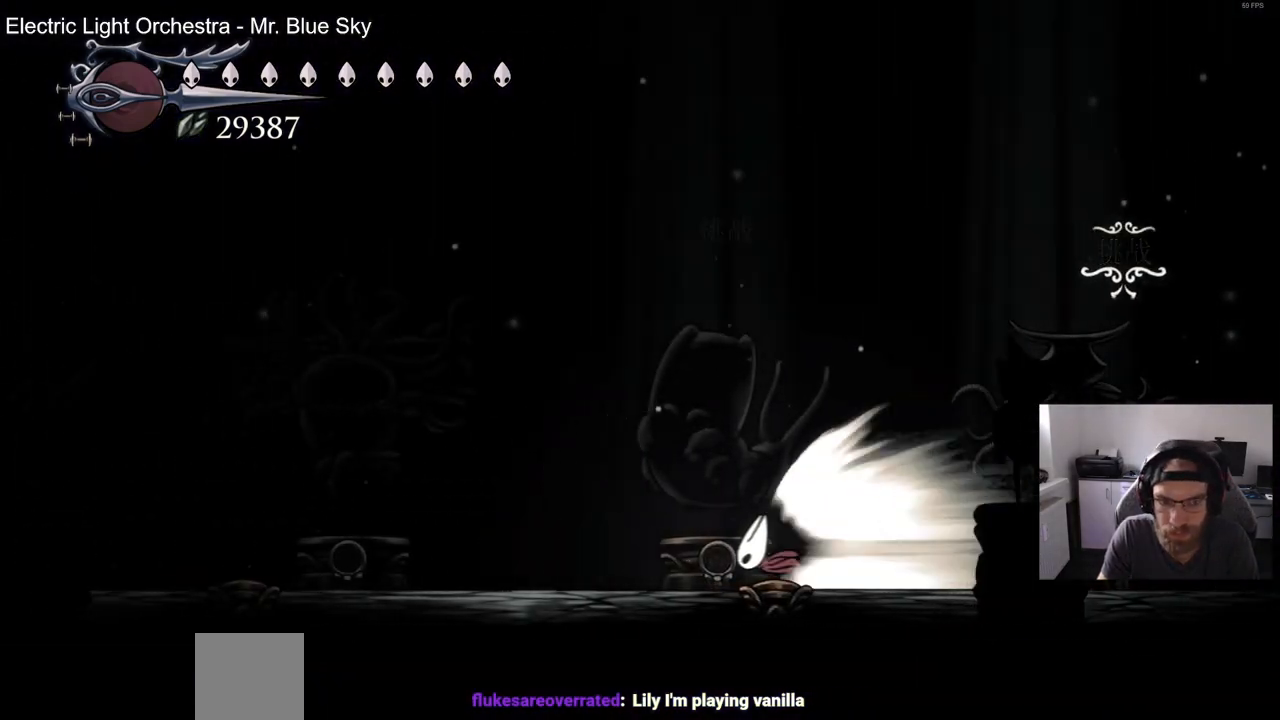
{"buttons": ["DPAD_LEFT"], "left_stick": "center", "right_stick": "center", "events": []}
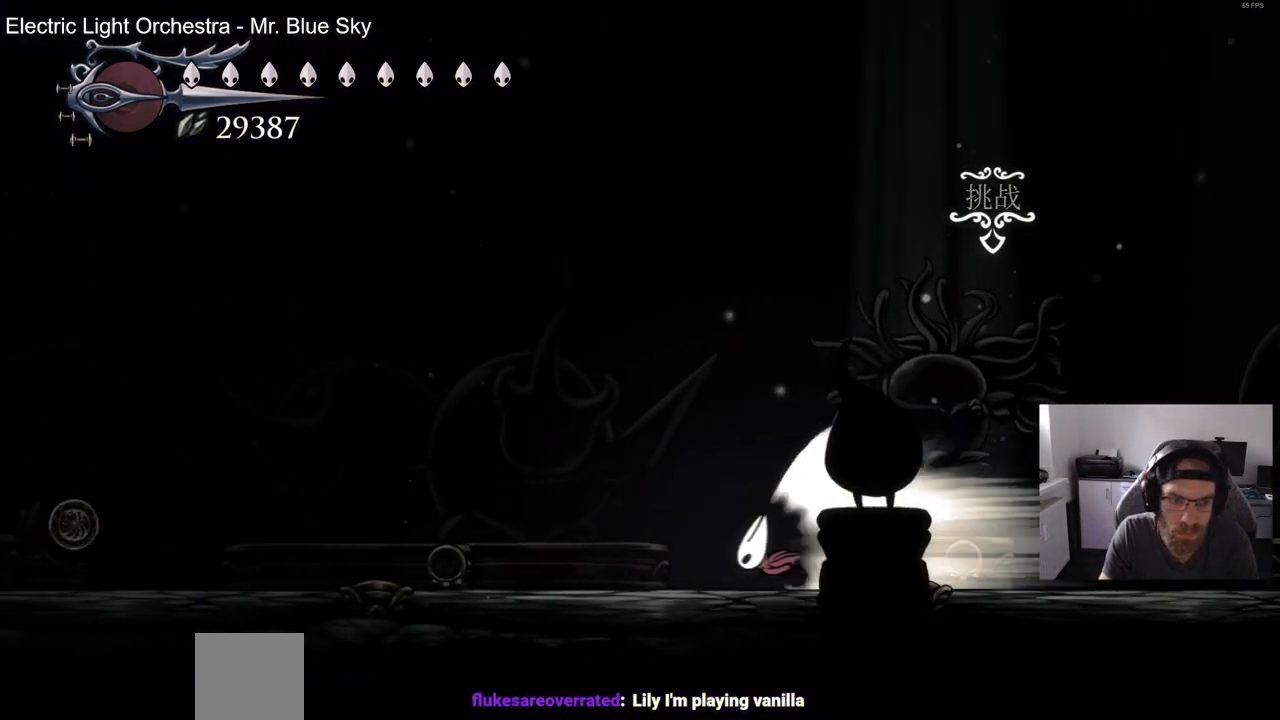
{"buttons": ["DPAD_LEFT"], "left_stick": "center", "right_stick": "center", "events": []}
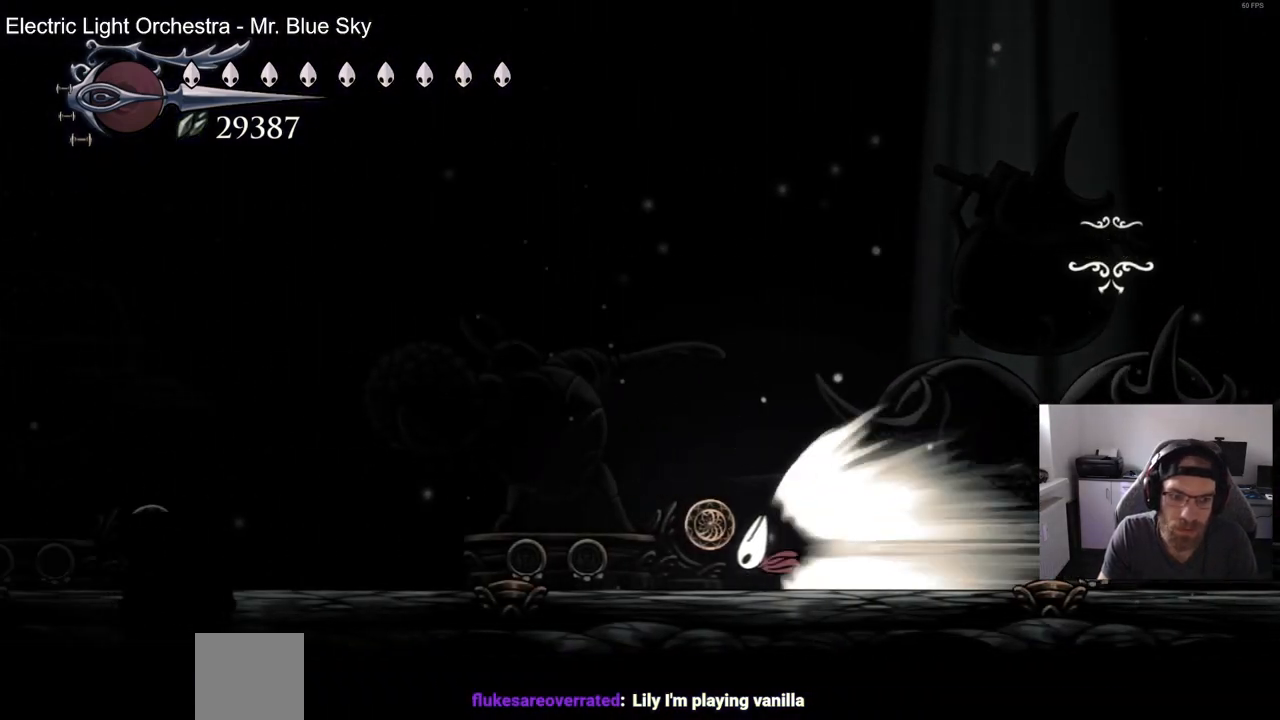
{"buttons": ["DPAD_LEFT"], "left_stick": "center", "right_stick": "center", "events": []}
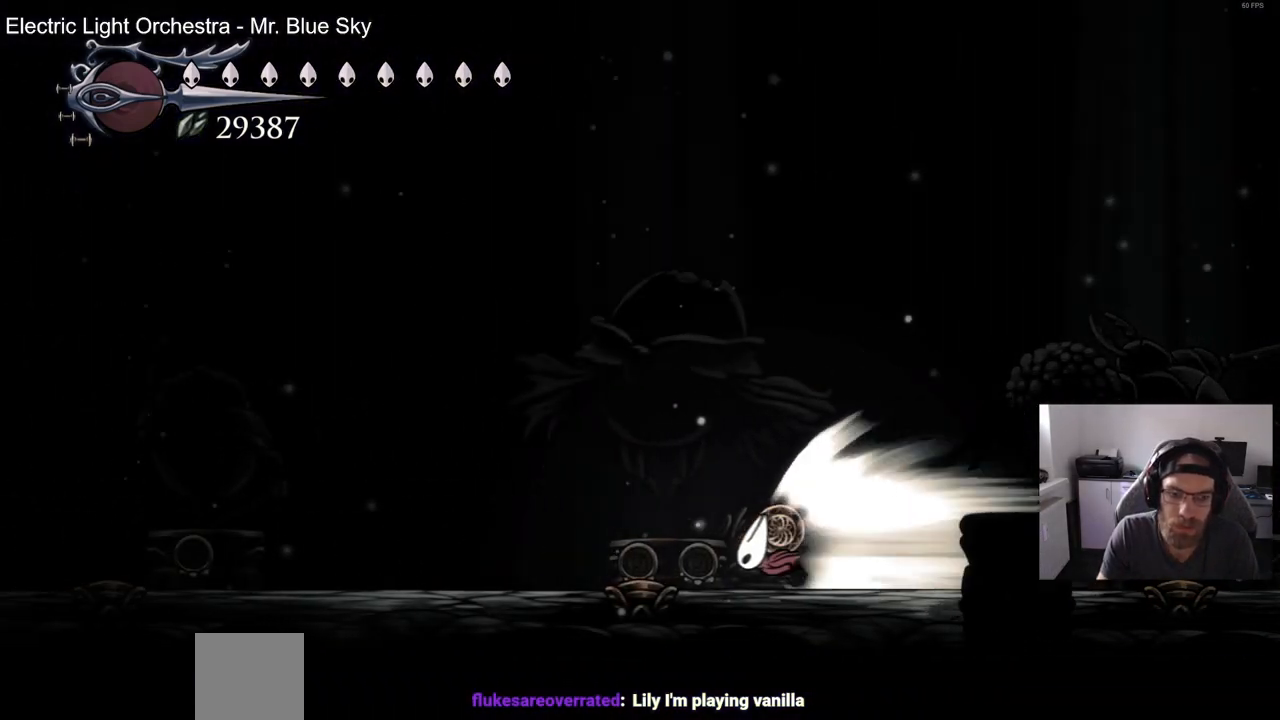
{"buttons": ["DPAD_LEFT"], "left_stick": "center", "right_stick": "center", "events": []}
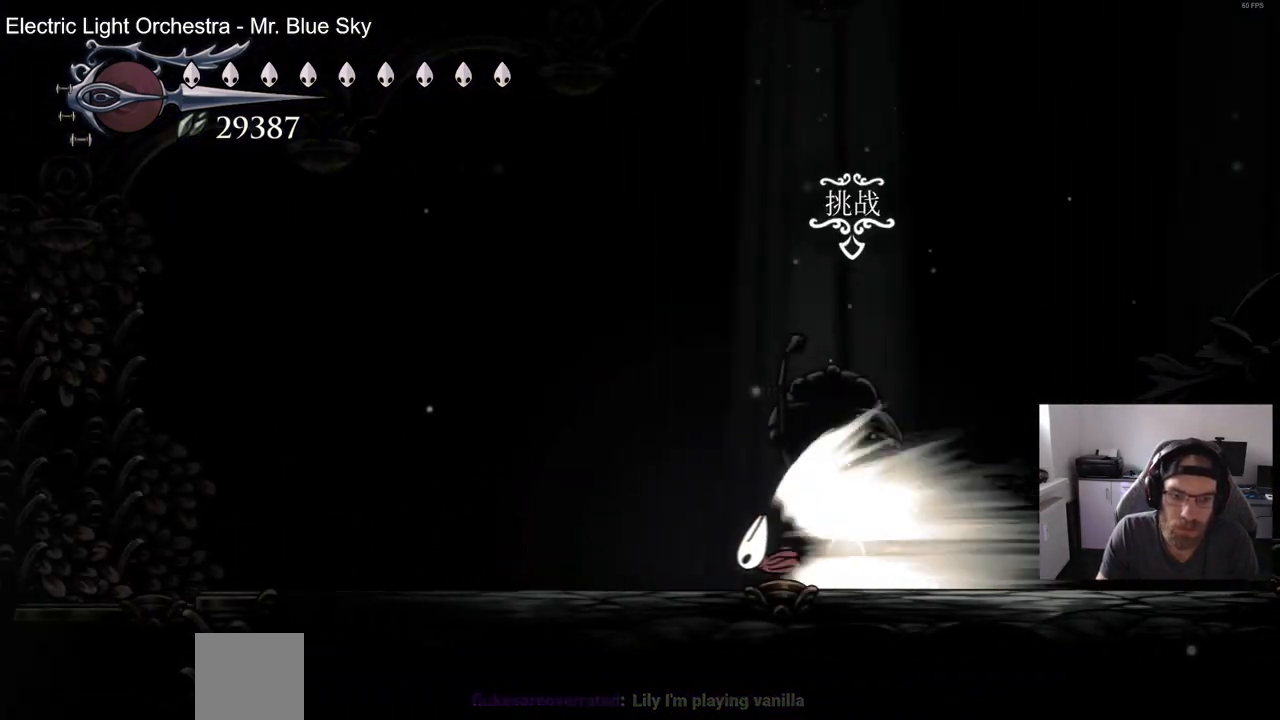
{"buttons": ["DPAD_LEFT"], "left_stick": "center", "right_stick": "center", "events": [[217, "CROSS", "down"], [350, "CROSS", "up"]]}
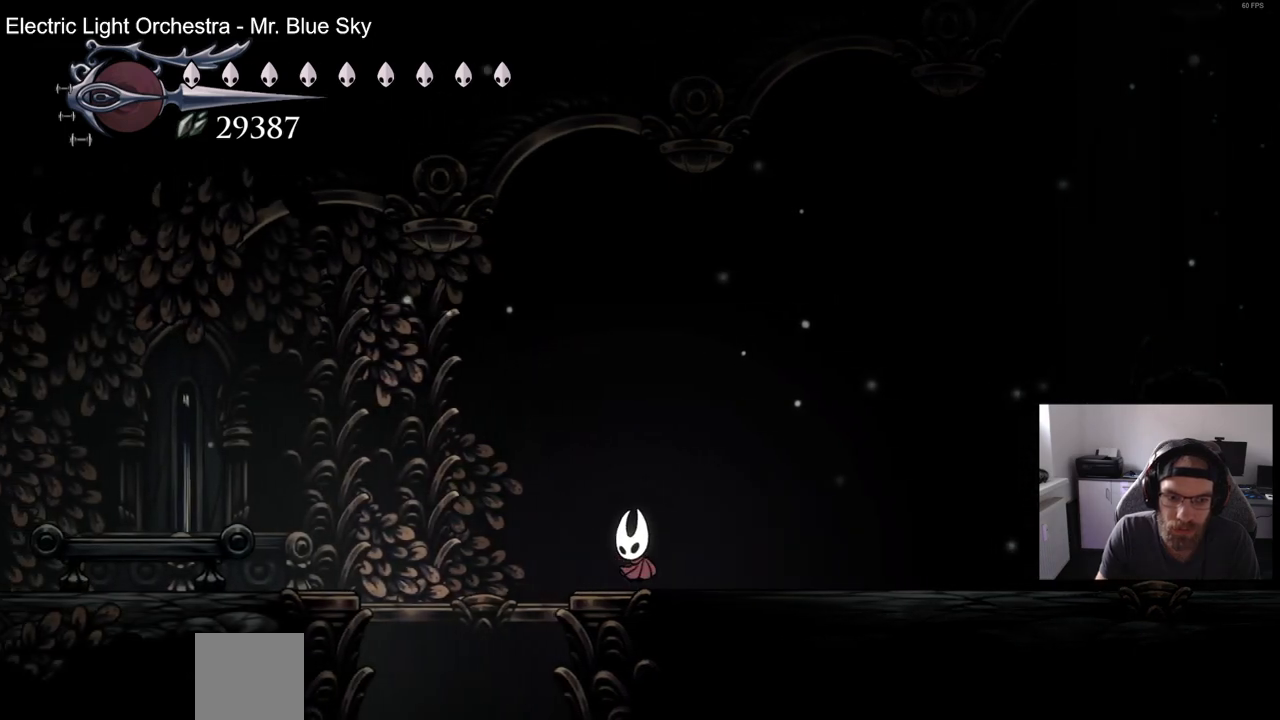
{"buttons": ["DPAD_LEFT"], "left_stick": "center", "right_stick": "center", "events": []}
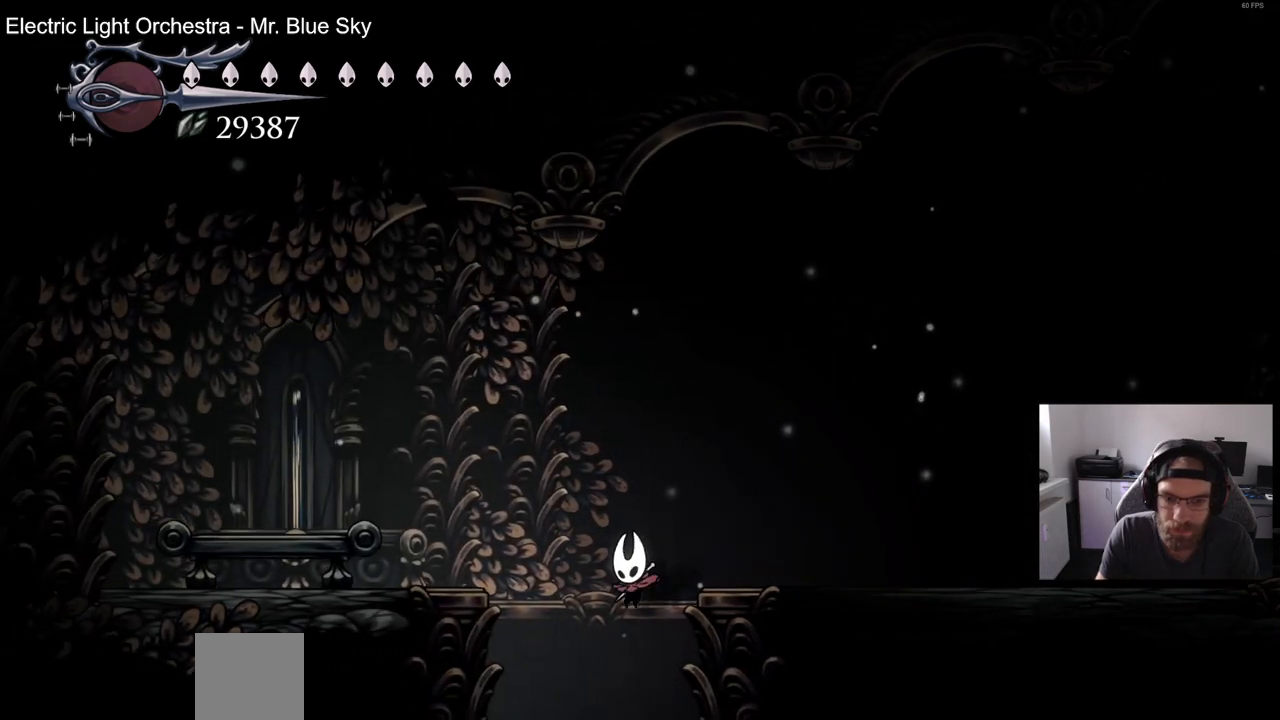
{"buttons": ["DPAD_LEFT"], "left_stick": "center", "right_stick": "center", "events": [[100, "DPAD_LEFT", "up"], [167, "DPAD_DOWN", "down"], [433, "DPAD_DOWN", "up"], [433, "DPAD_LEFT", "down"]]}
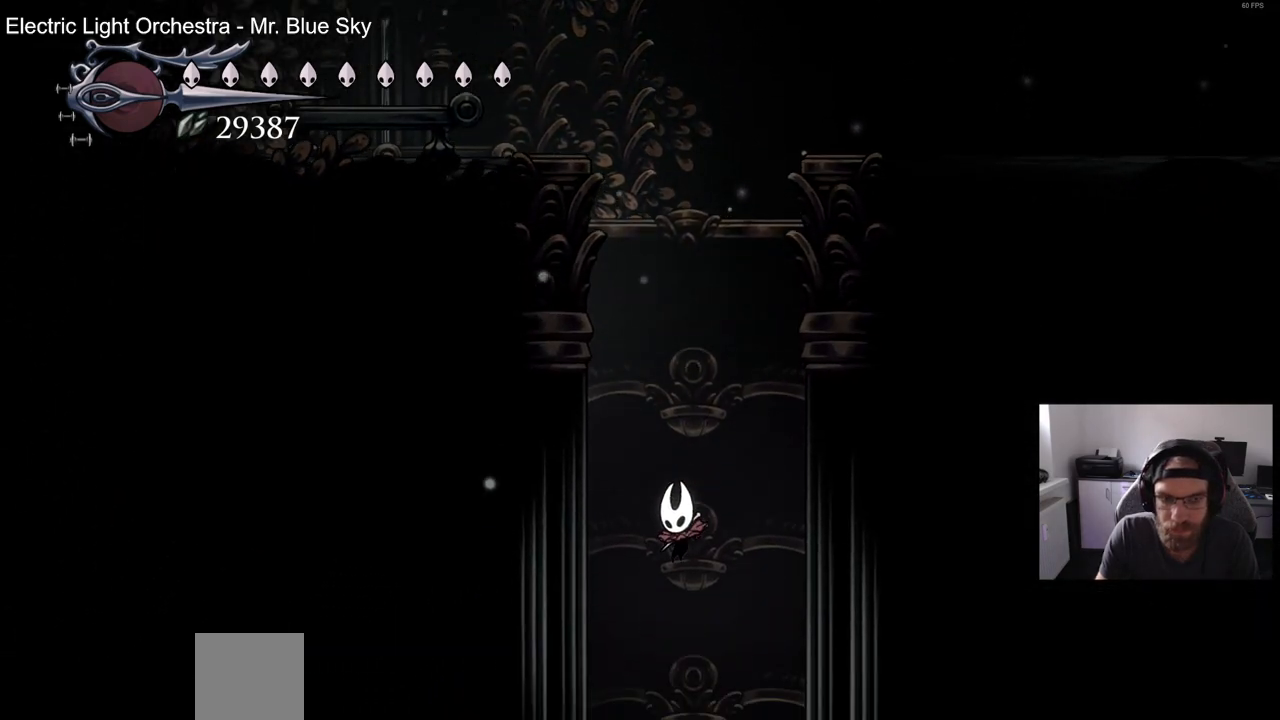
{"buttons": [], "left_stick": "center", "right_stick": "center", "events": [[283, "DPAD_LEFT", "up"]]}
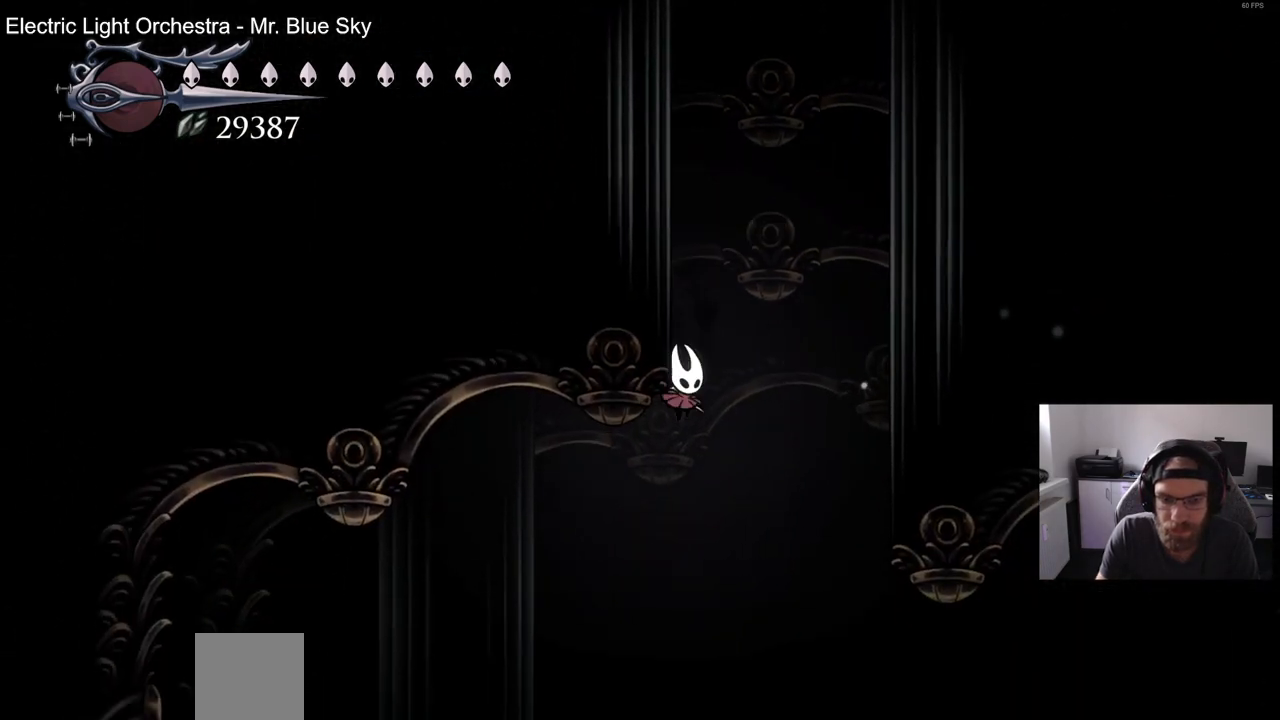
{"buttons": ["R2", "DPAD_LEFT"], "left_stick": "center", "right_stick": "center", "events": [[17, "DPAD_LEFT", "down"], [433, "R2", "down"]]}
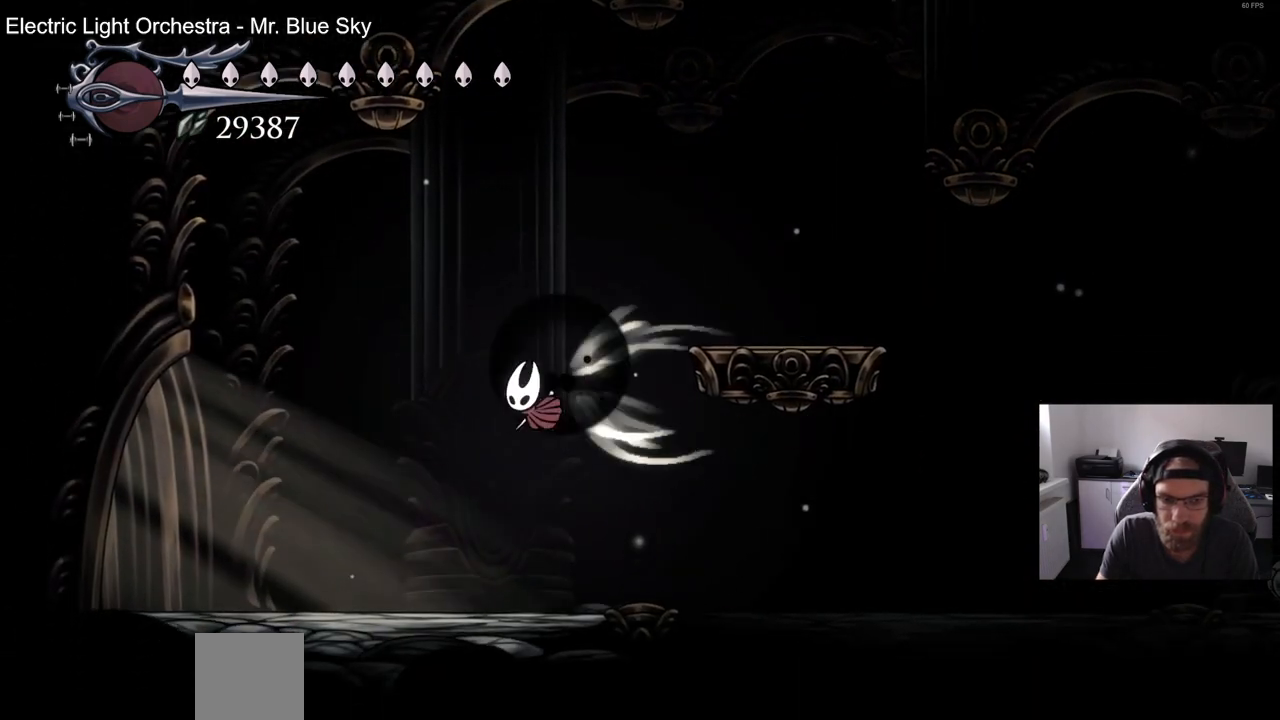
{"buttons": ["R2", "DPAD_LEFT"], "left_stick": "center", "right_stick": "center", "events": [[167, "R2", "up"], [450, "R2", "down"]]}
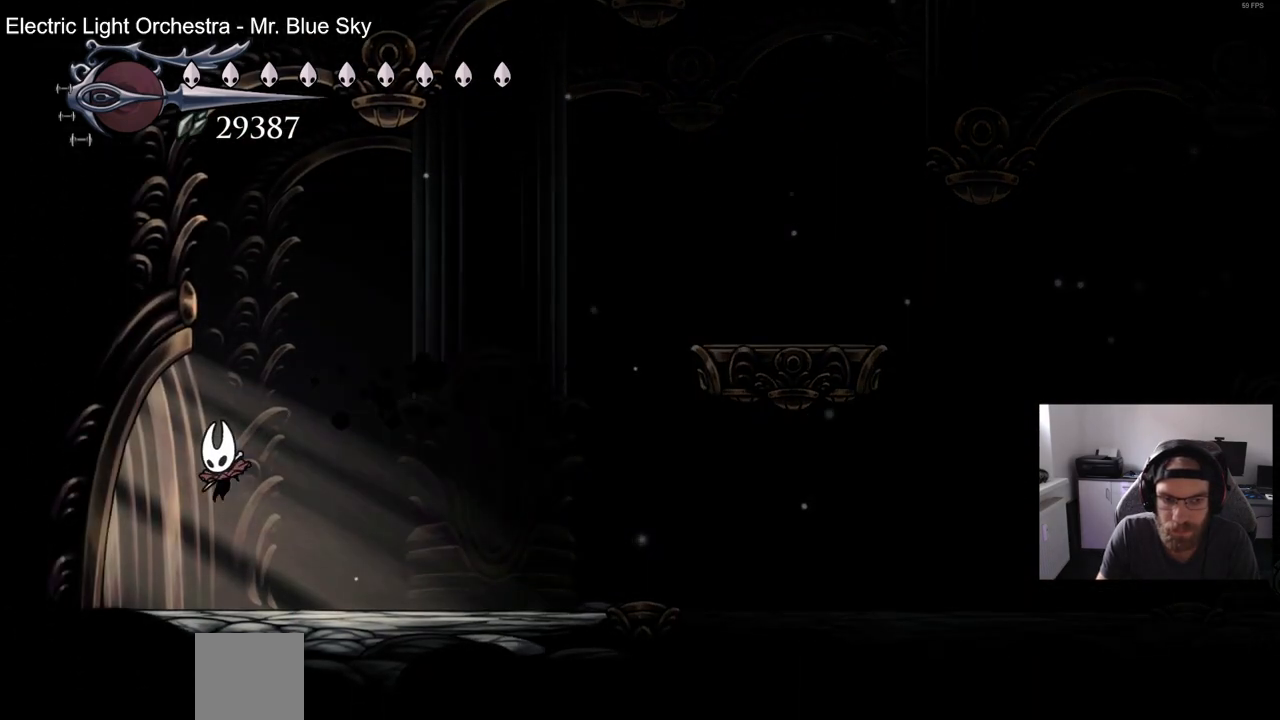
{"buttons": [], "left_stick": "center", "right_stick": "center", "events": [[167, "R2", "up"], [467, "DPAD_LEFT", "up"]]}
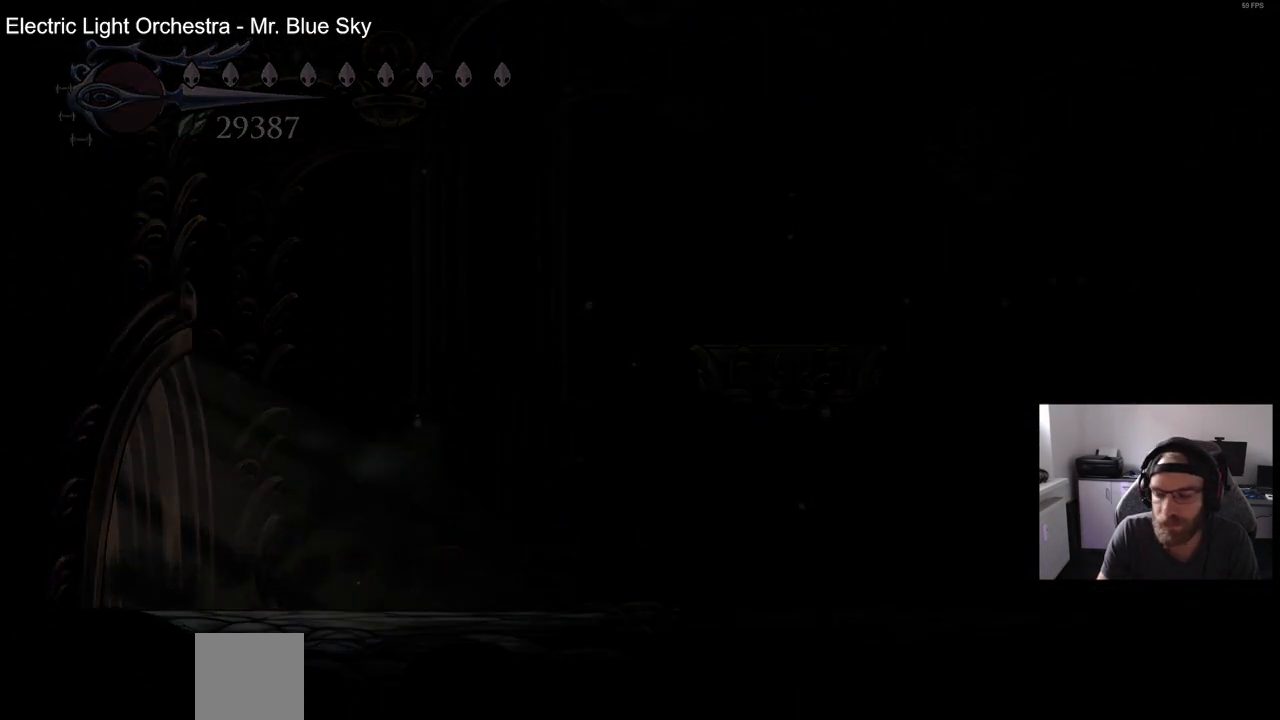
{"buttons": ["DPAD_RIGHT"], "left_stick": "center", "right_stick": "center", "events": [[83, "DPAD_RIGHT", "down"]]}
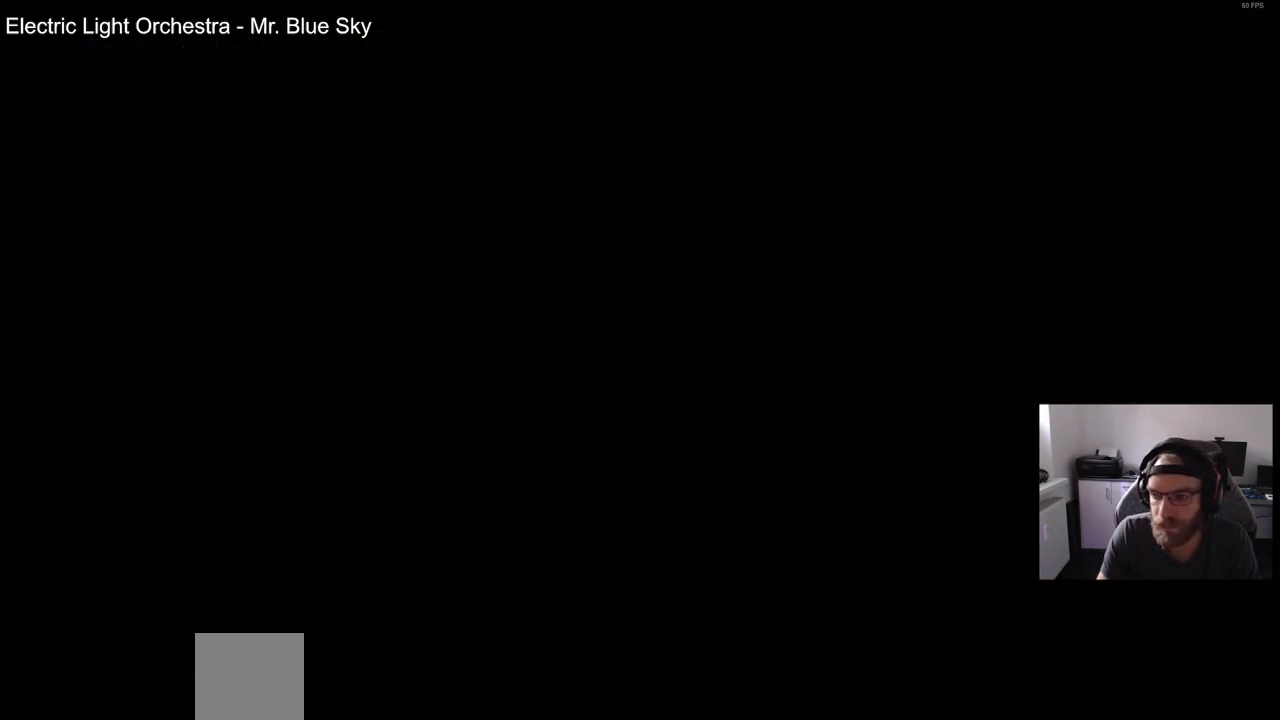
{"buttons": ["DPAD_RIGHT"], "left_stick": "center", "right_stick": "center", "events": []}
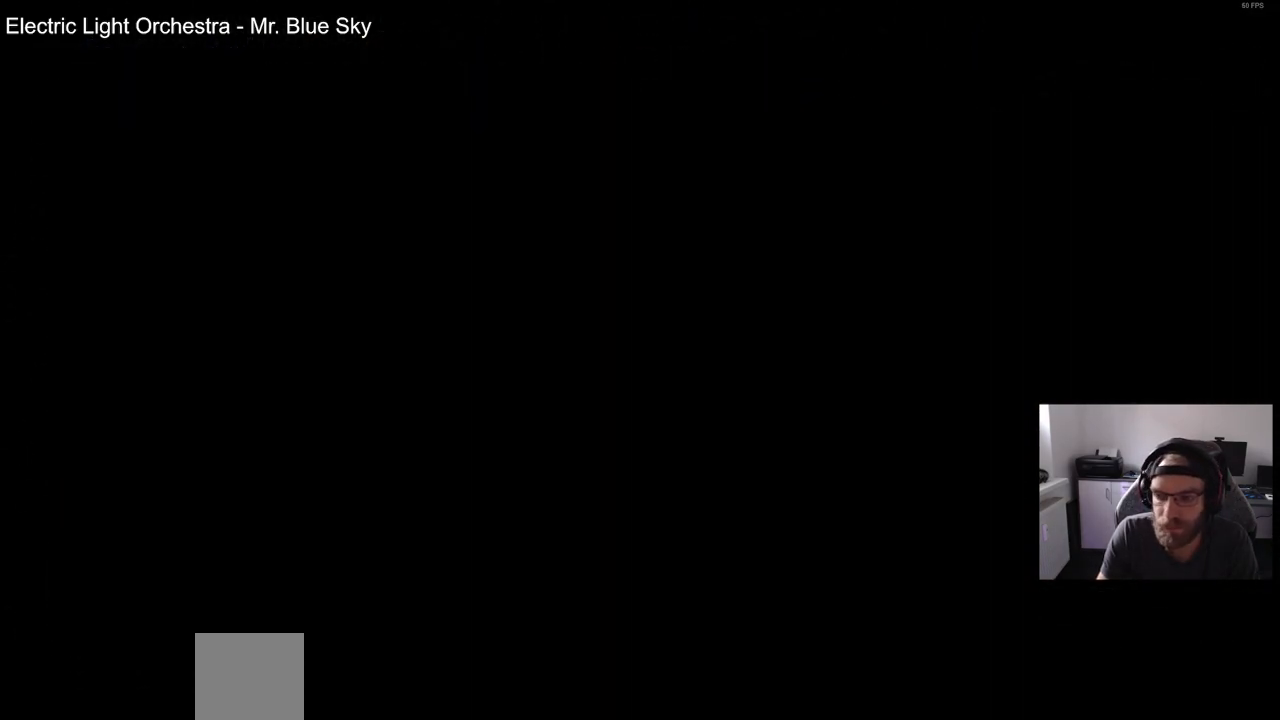
{"buttons": ["DPAD_RIGHT"], "left_stick": "center", "right_stick": "center", "events": []}